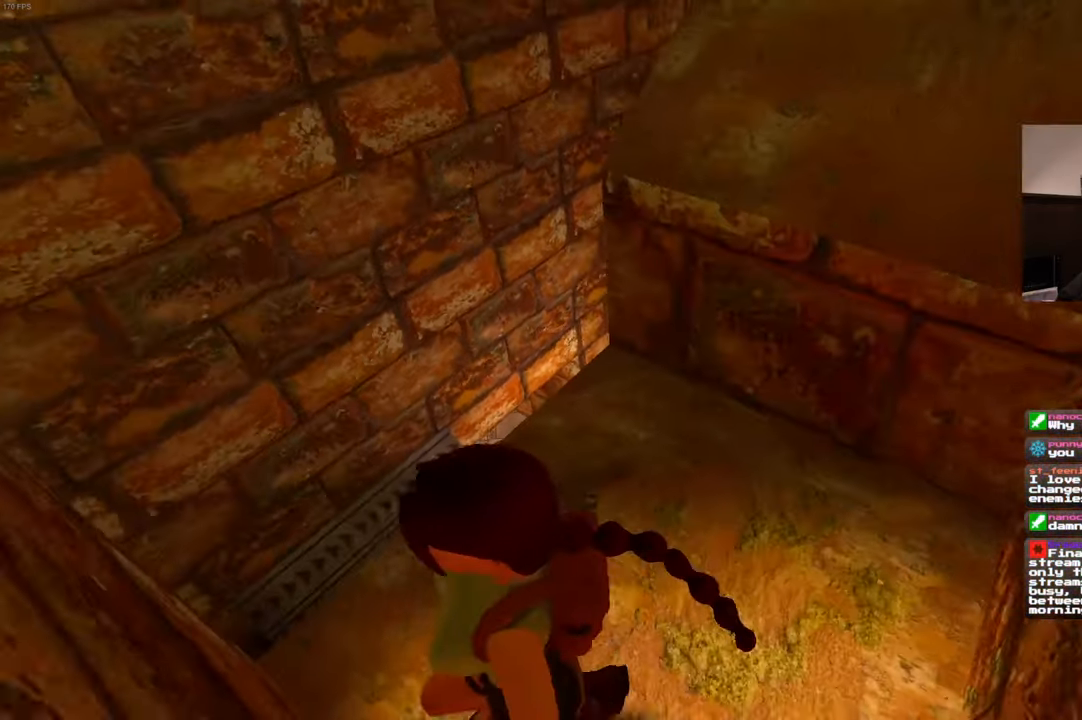
Gameplay with a controller (PlayStation layout); each line is a JSON object with the inputs held at the frame after it. "events" lists button and stick changes between this image and that frame as [ms after this image, input, new state], when the widget could be followed in between. Not read: DPAD_LEFT L3 R2 R3.
{"buttons": [], "left_stick": "center", "right_stick": "center", "events": []}
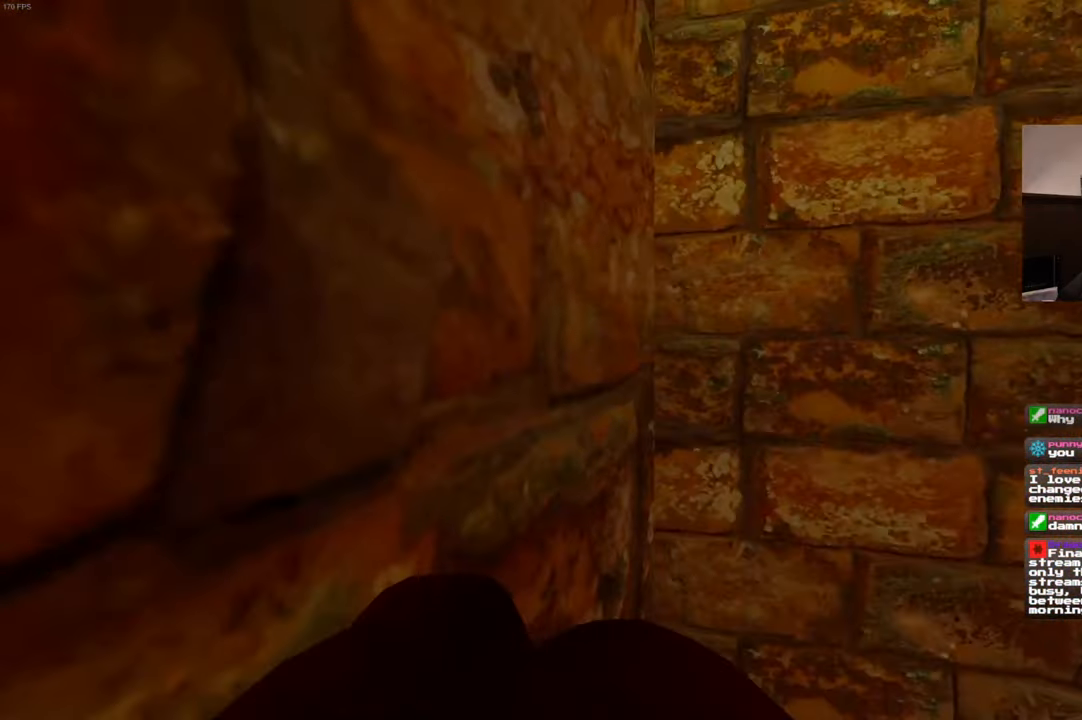
{"buttons": [], "left_stick": "center", "right_stick": "center", "events": []}
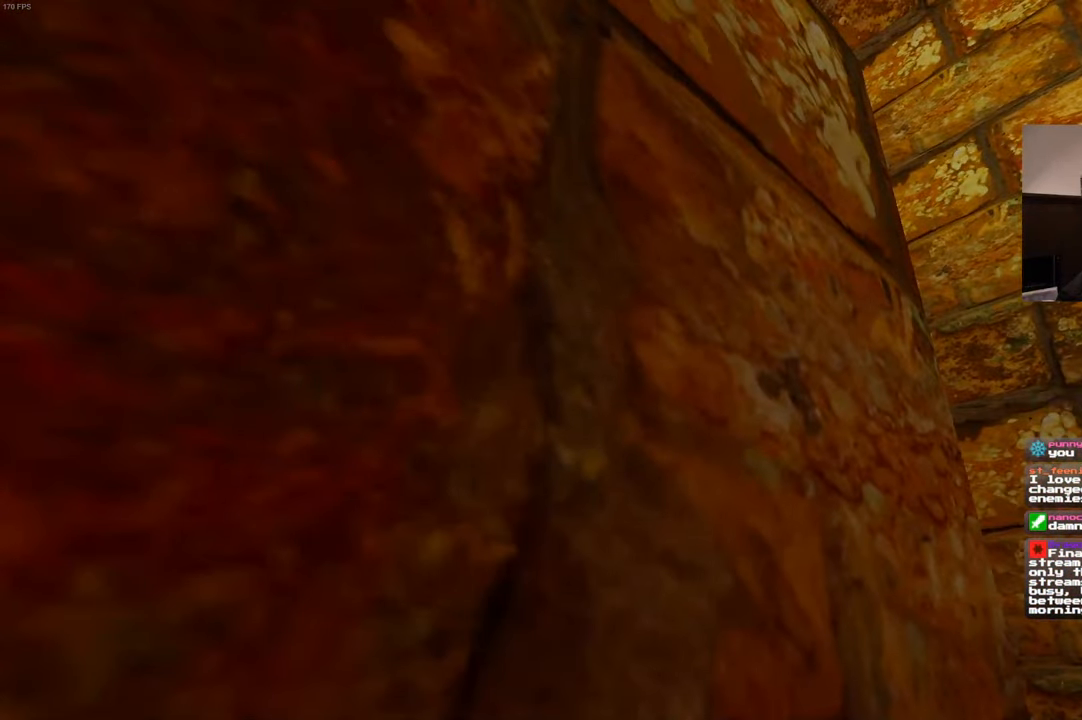
{"buttons": [], "left_stick": "center", "right_stick": "center", "events": []}
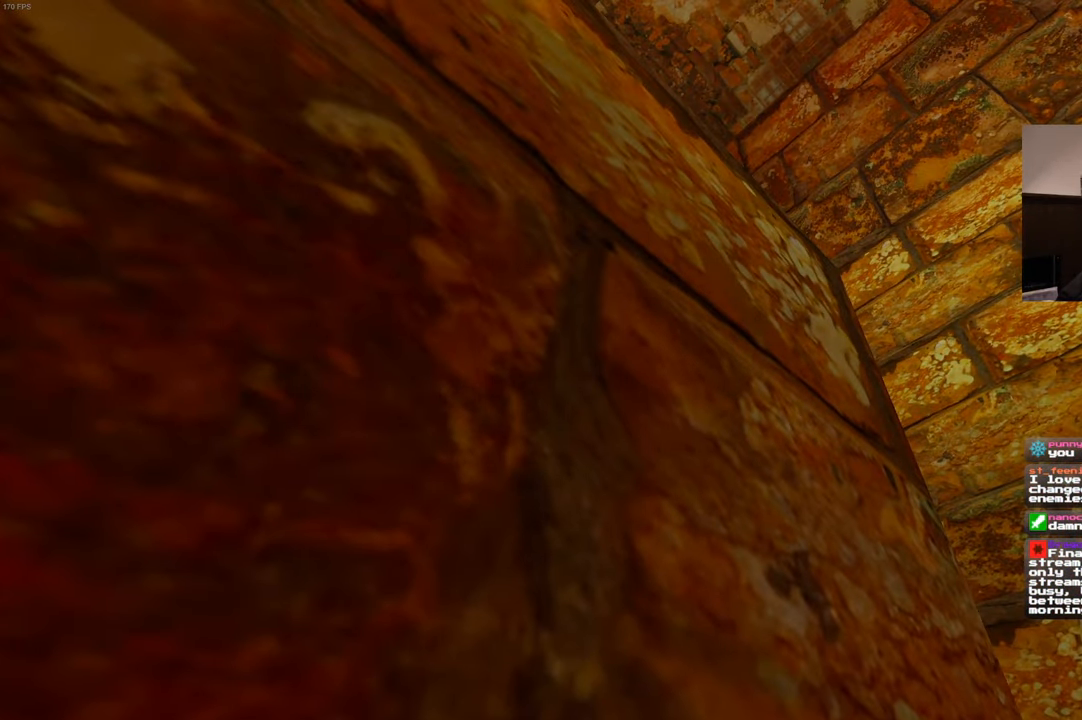
{"buttons": ["SQUARE"], "left_stick": "up-right", "right_stick": "center", "events": [[183, "left_stick", "up"], [300, "SQUARE", "down"], [333, "left_stick", "up-right"]]}
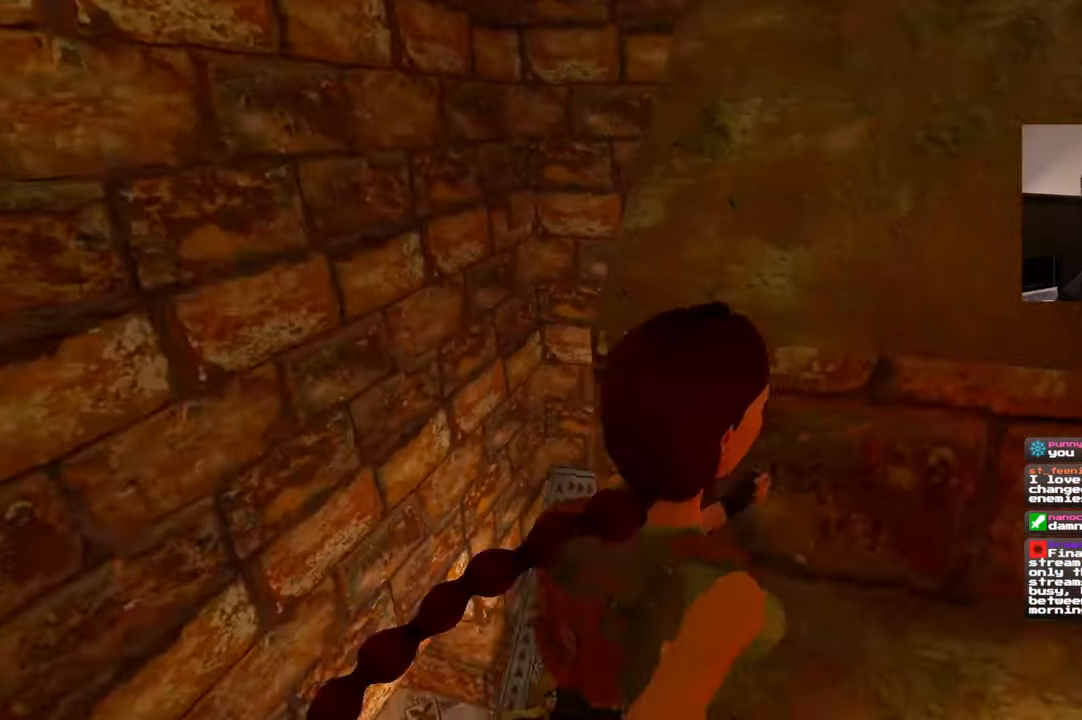
{"buttons": ["SQUARE"], "left_stick": "up", "right_stick": "center", "events": [[50, "left_stick", "right"], [216, "left_stick", "up"]]}
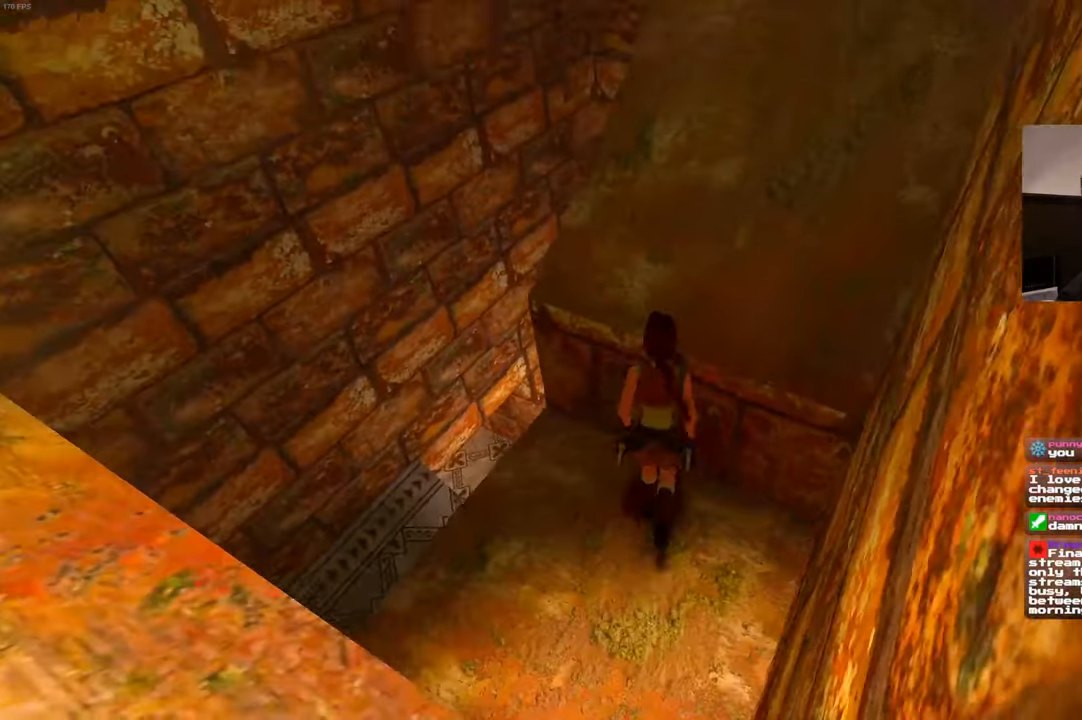
{"buttons": [], "left_stick": "center", "right_stick": "center", "events": [[116, "left_stick", "up-right"], [333, "SQUARE", "up"], [433, "left_stick", "center"]]}
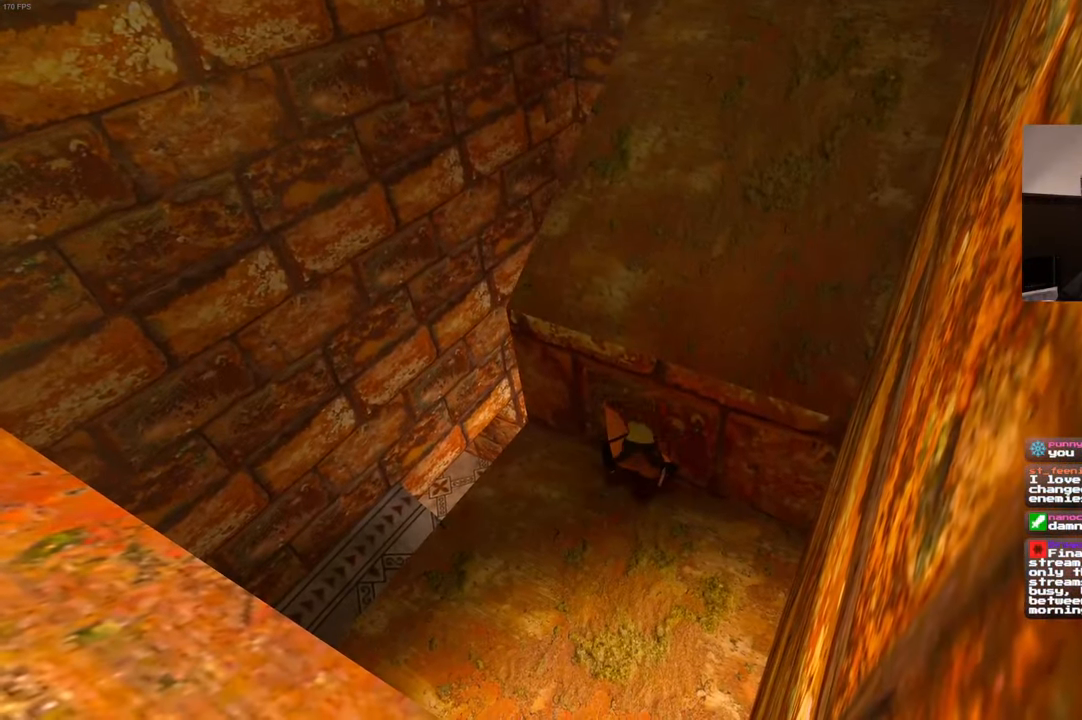
{"buttons": [], "left_stick": "down", "right_stick": "center", "events": [[483, "left_stick", "down"]]}
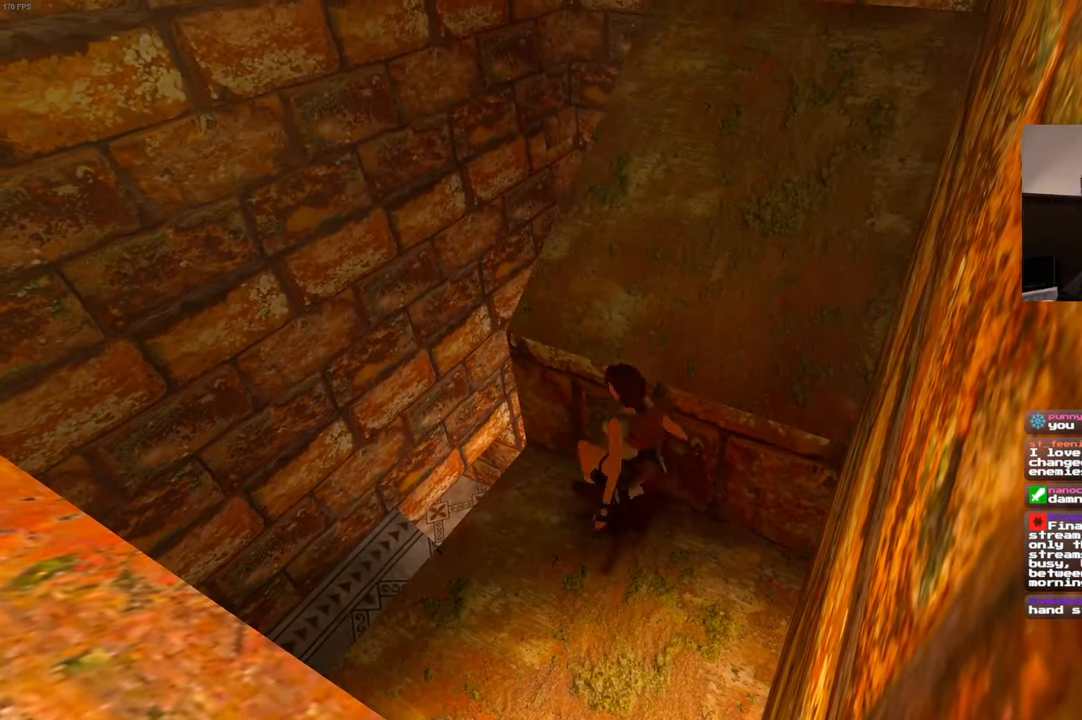
{"buttons": [], "left_stick": "down", "right_stick": "center"}
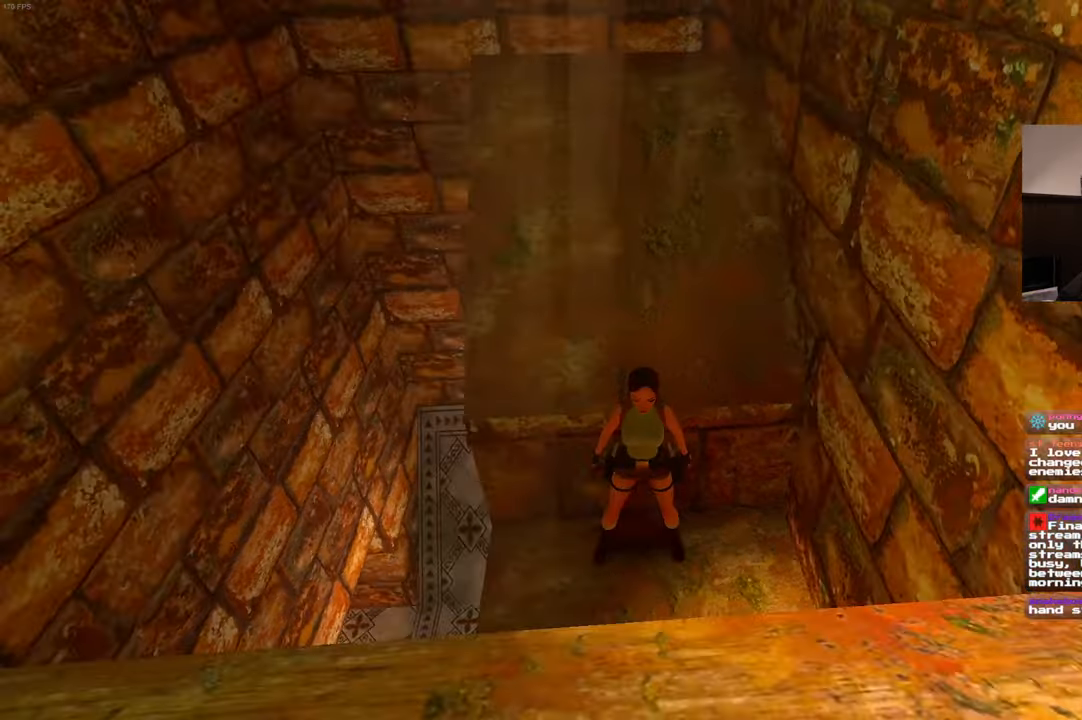
{"buttons": [], "left_stick": "down", "right_stick": "center", "events": []}
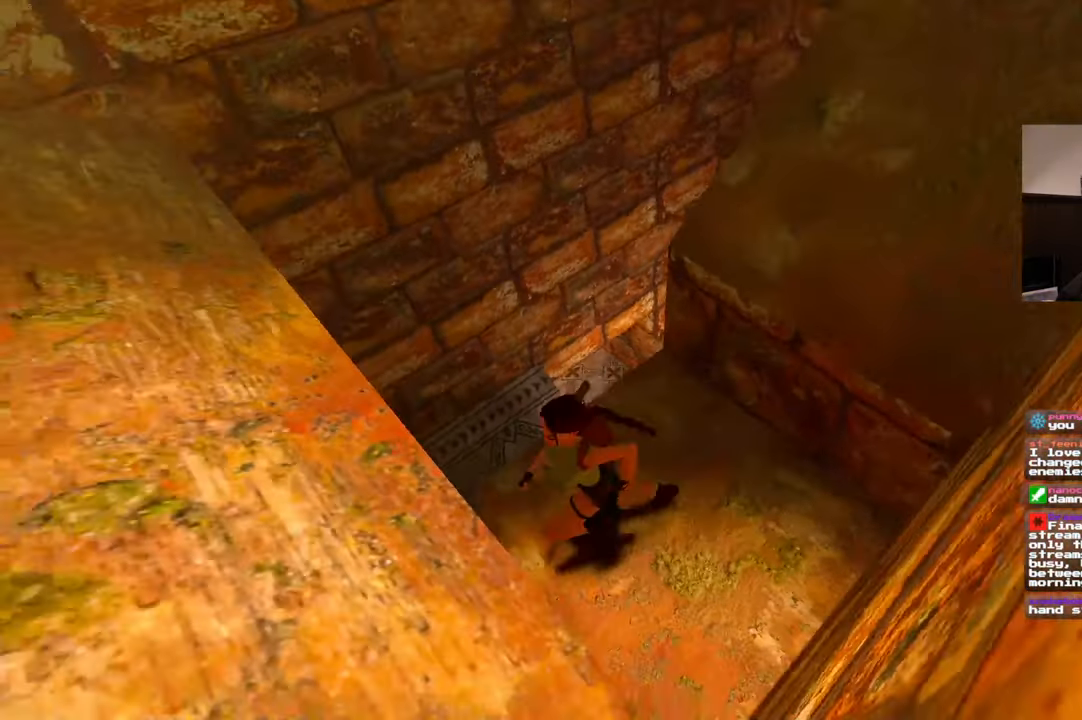
{"buttons": [], "left_stick": "center", "right_stick": "center", "events": [[33, "left_stick", "center"]]}
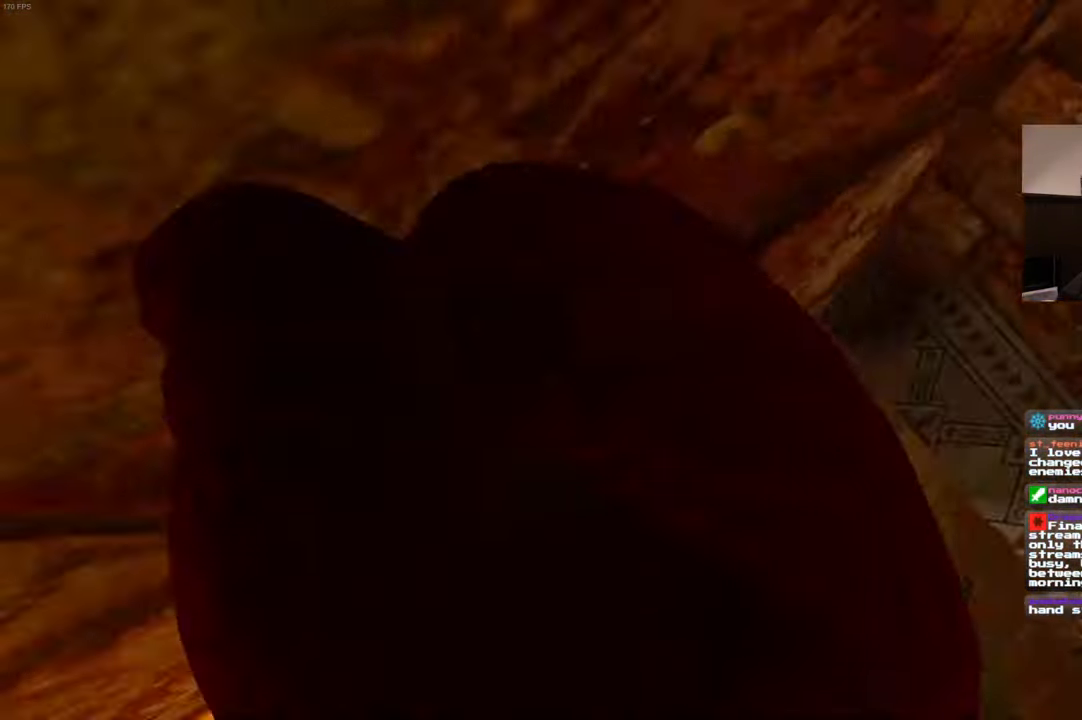
{"buttons": [], "left_stick": "center", "right_stick": "center", "events": []}
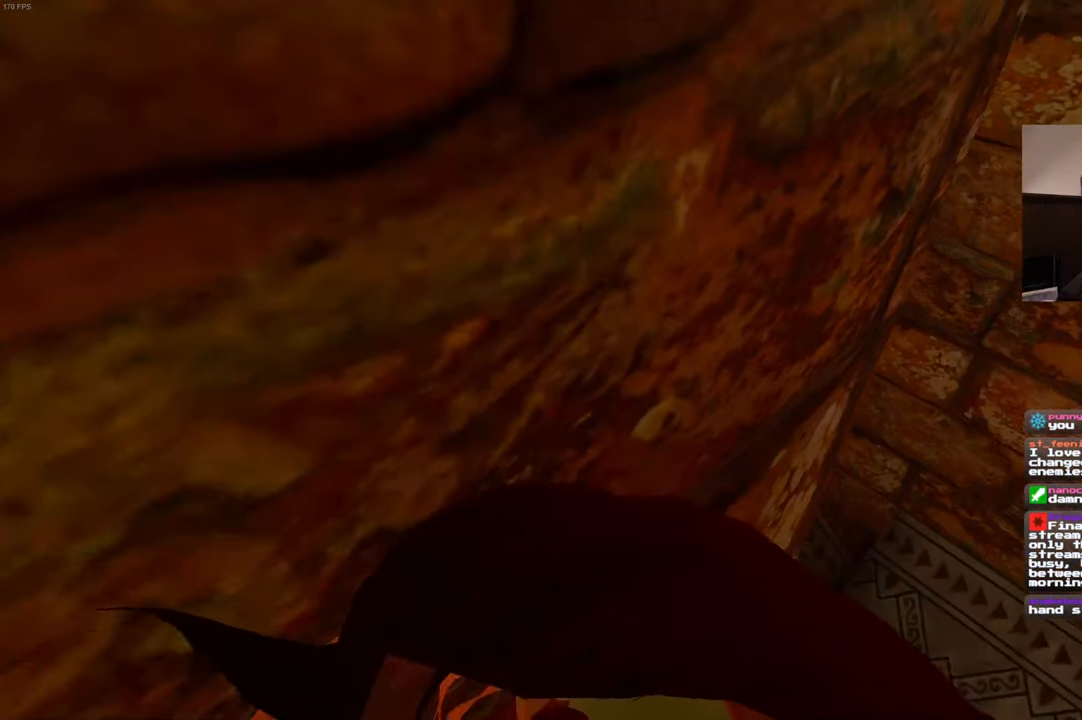
{"buttons": ["SQUARE"], "left_stick": "up", "right_stick": "center", "events": [[50, "SQUARE", "down"], [100, "left_stick", "up"]]}